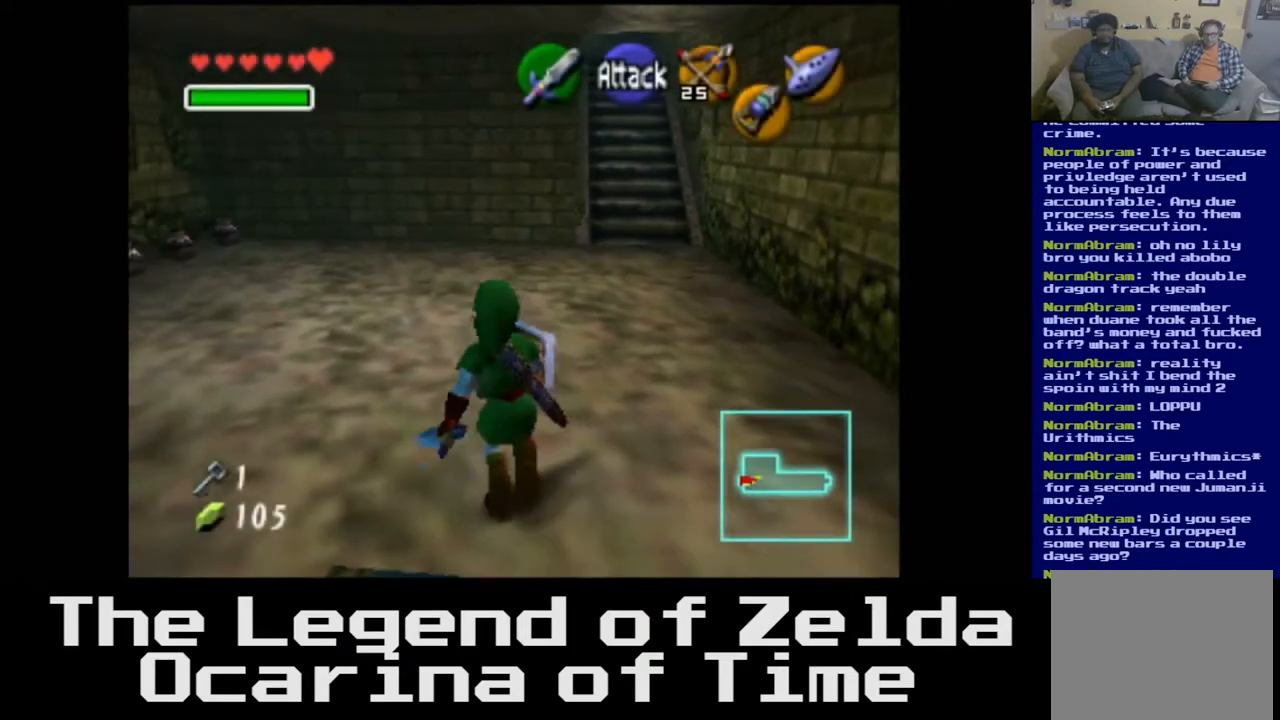
Gameplay with a controller (Xbox layout); each line is a JSON object with the inputs held at the frame after it. "events" lists button and stick changes between this image and that frame as [ms after this image, input, new state], when the widget could be followed in between.
{"buttons": [], "left_stick": "up", "right_stick": "center", "events": [[300, "left_stick", "up"]]}
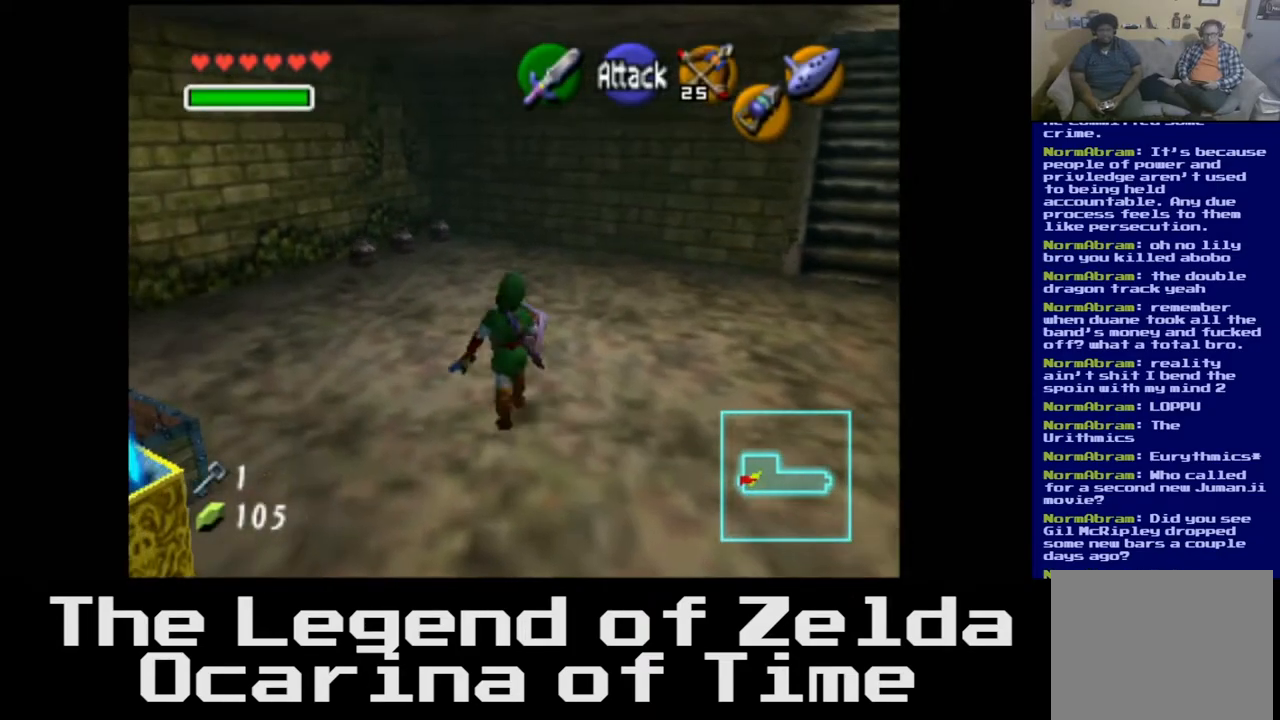
{"buttons": [], "left_stick": "up", "right_stick": "center", "events": []}
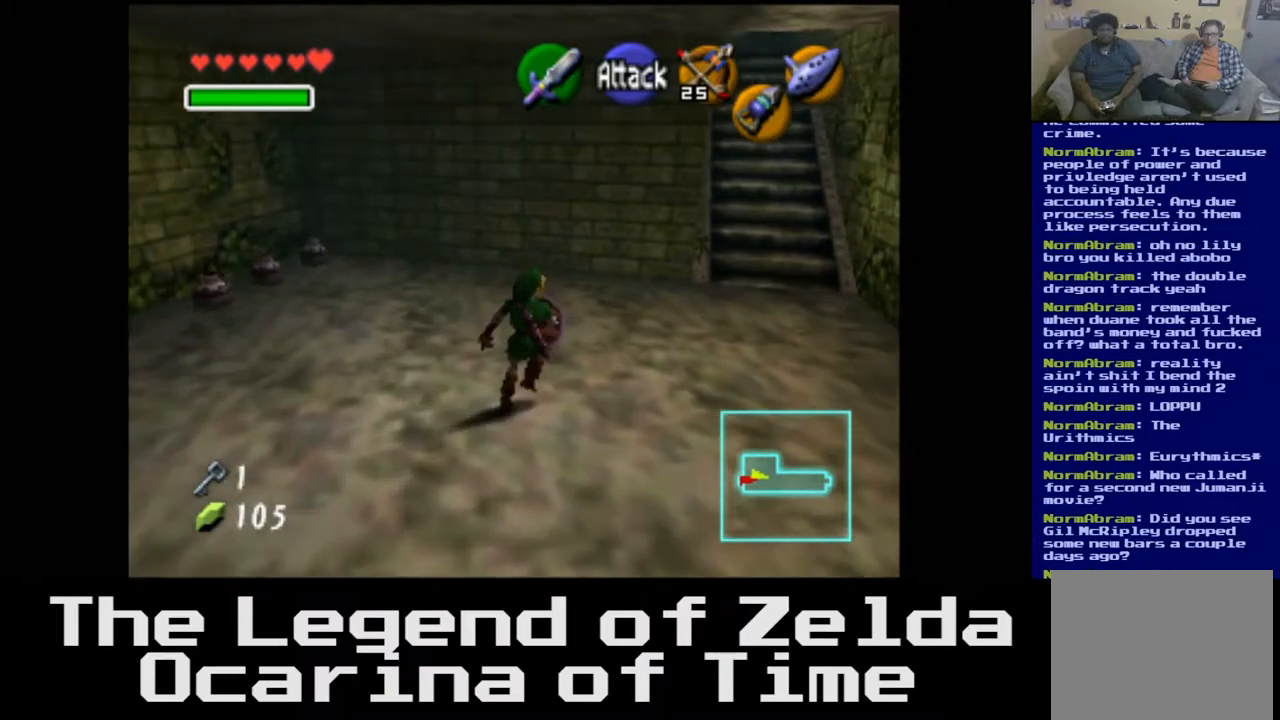
{"buttons": [], "left_stick": "up", "right_stick": "center", "events": []}
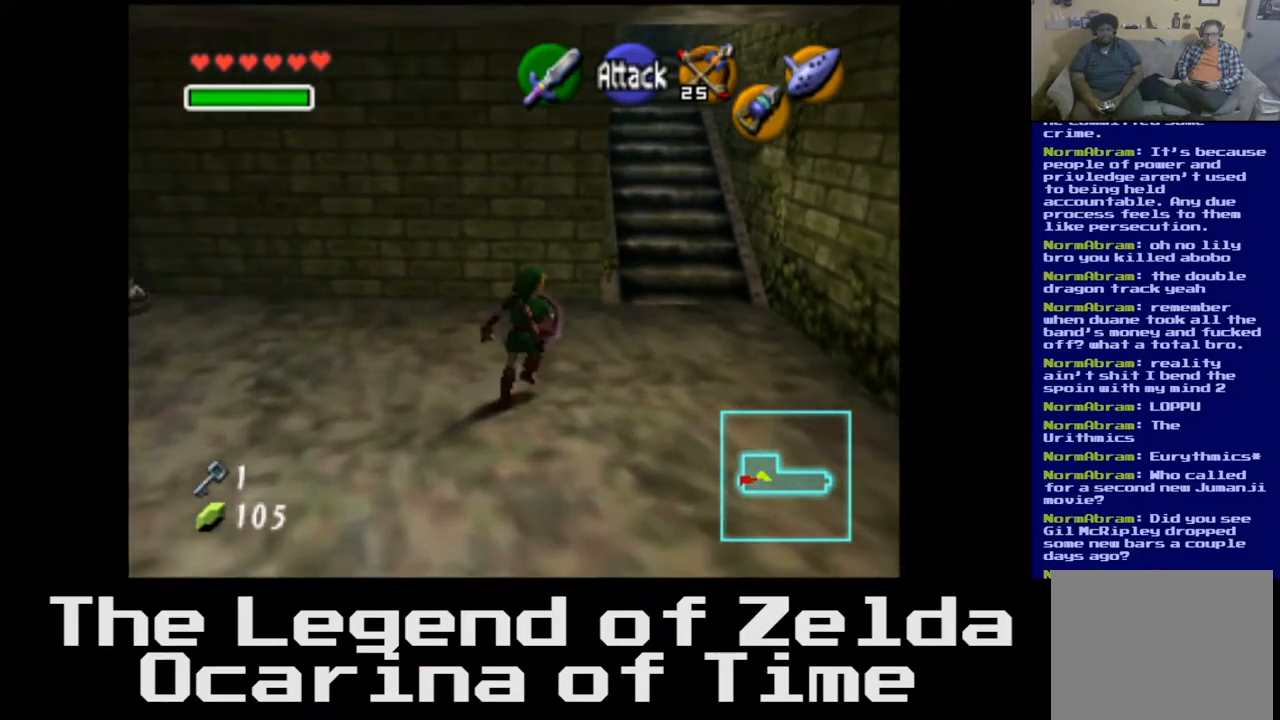
{"buttons": [], "left_stick": "up", "right_stick": "center", "events": []}
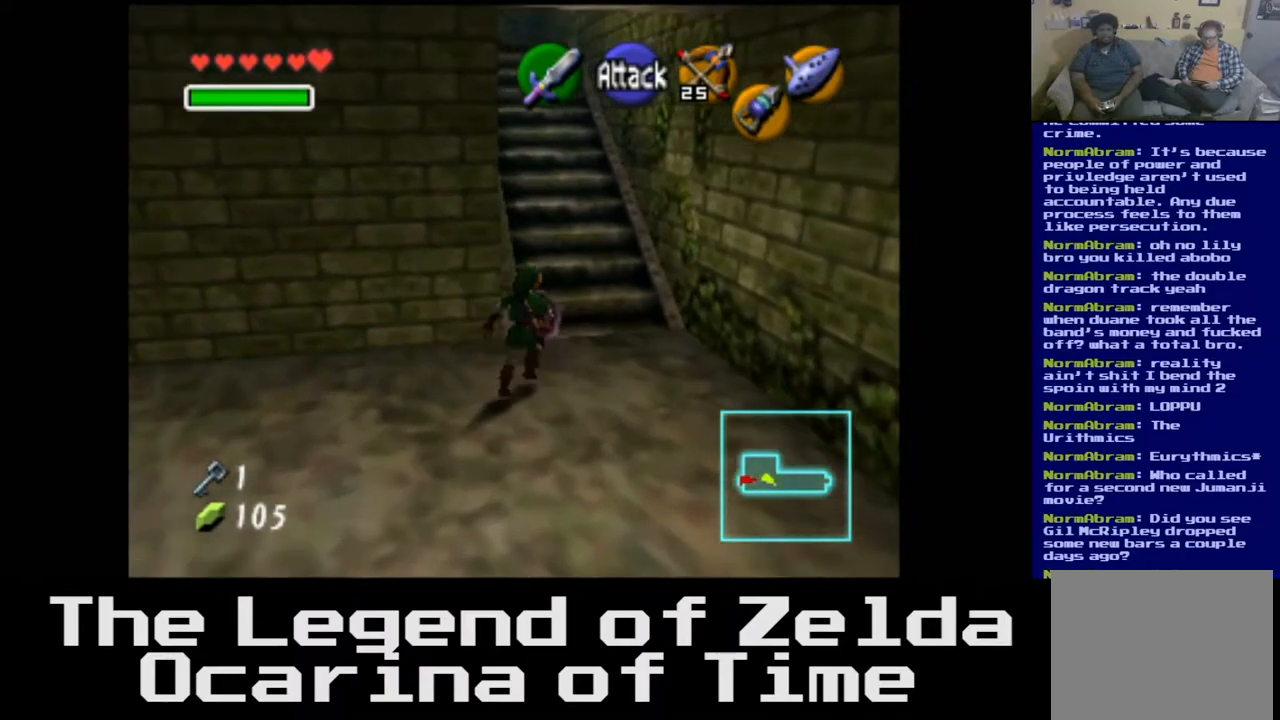
{"buttons": [], "left_stick": "up", "right_stick": "center", "events": []}
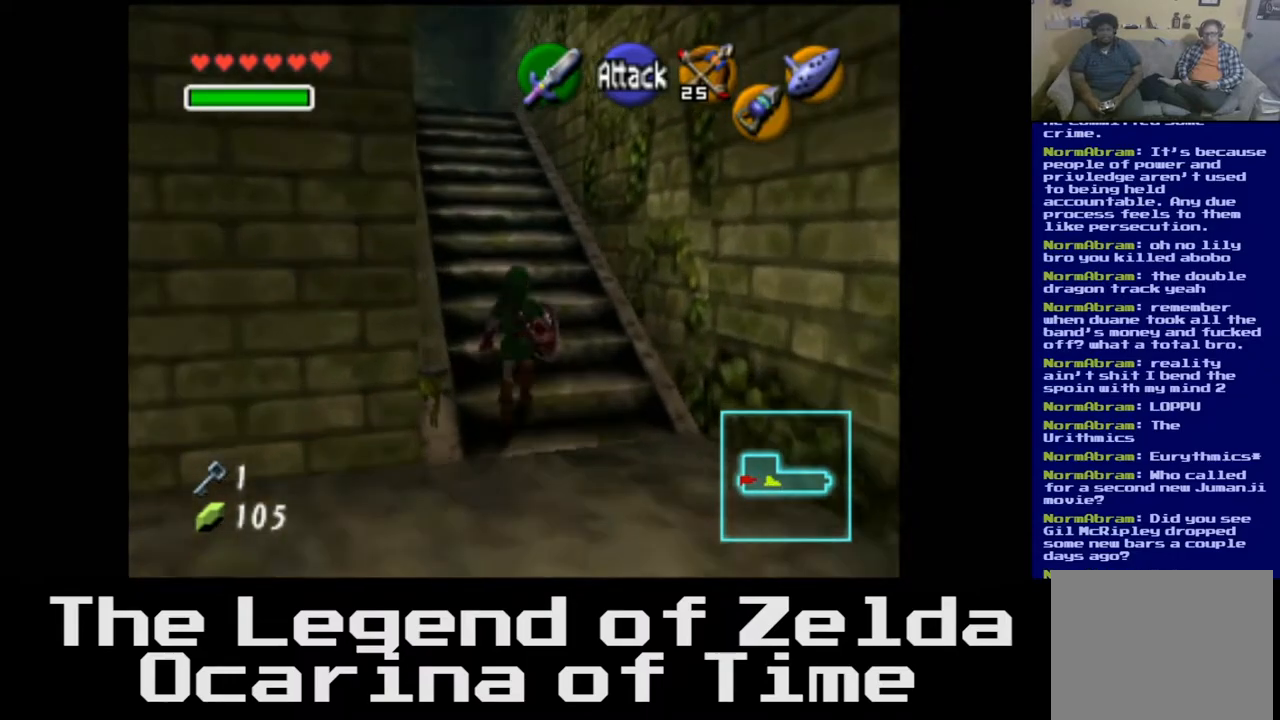
{"buttons": [], "left_stick": "up", "right_stick": "center", "events": []}
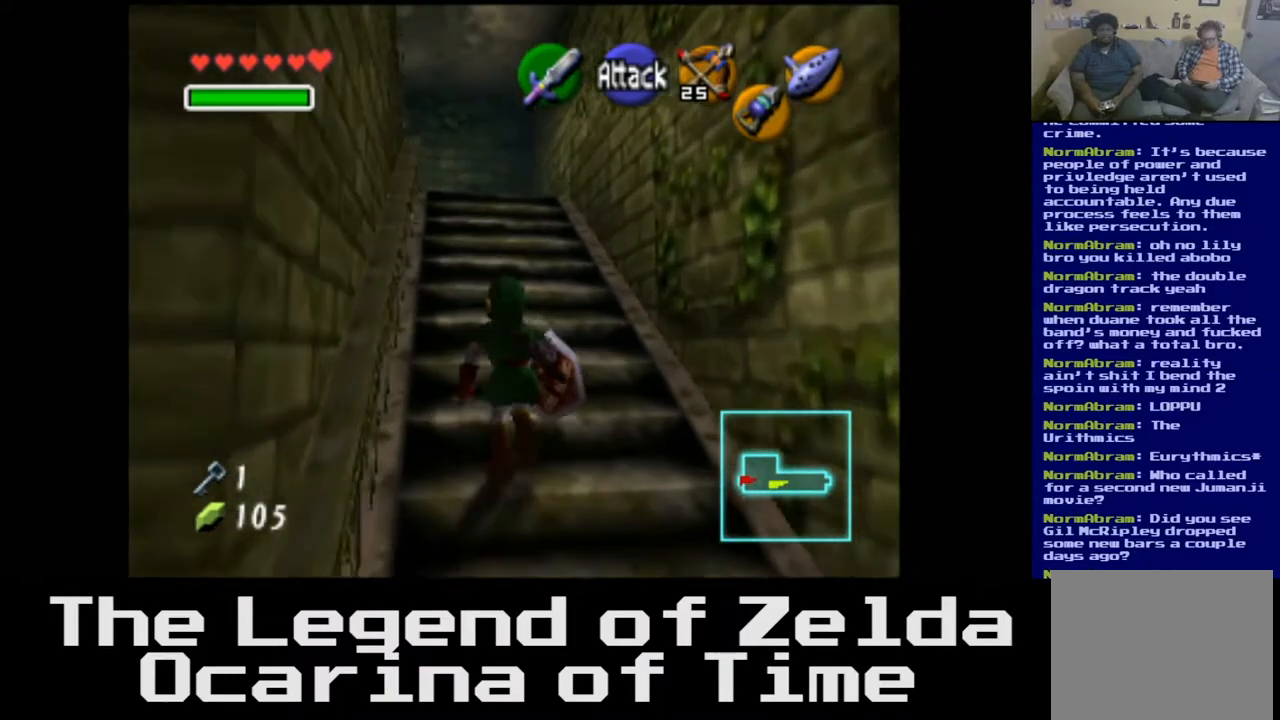
{"buttons": [], "left_stick": "up", "right_stick": "center", "events": []}
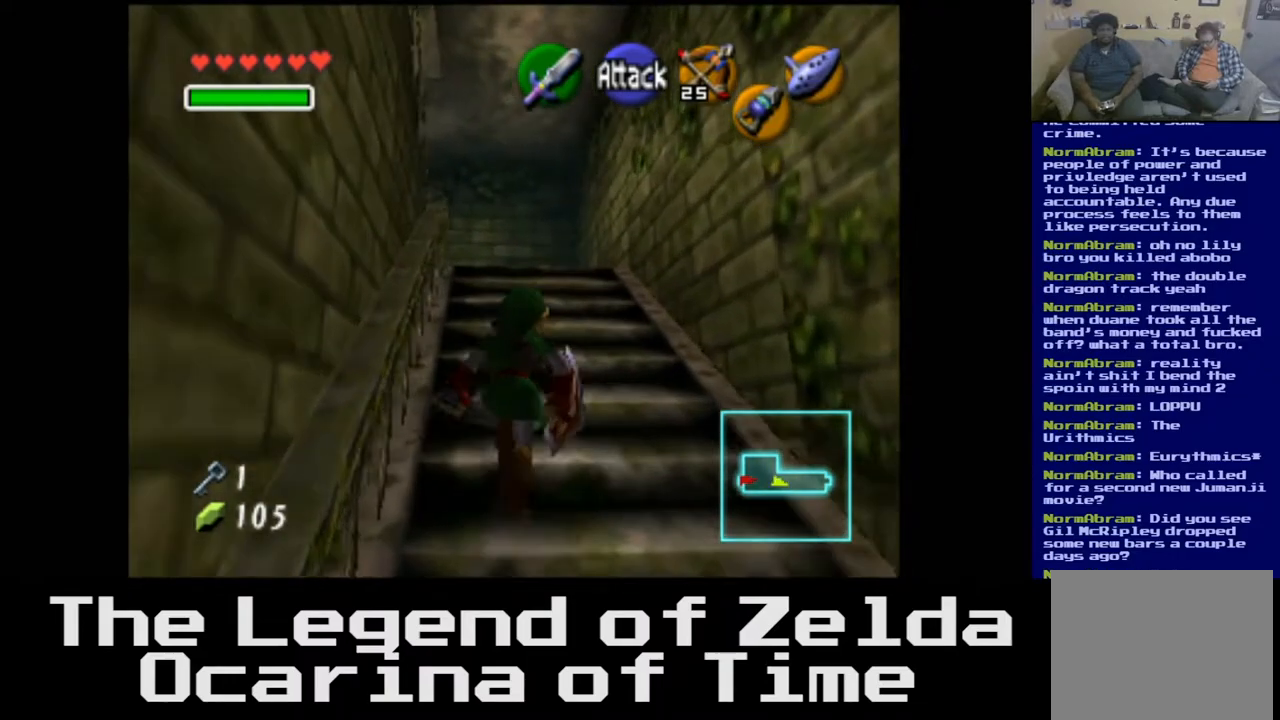
{"buttons": [], "left_stick": "up-left", "right_stick": "center", "events": [[283, "left_stick", "up-left"]]}
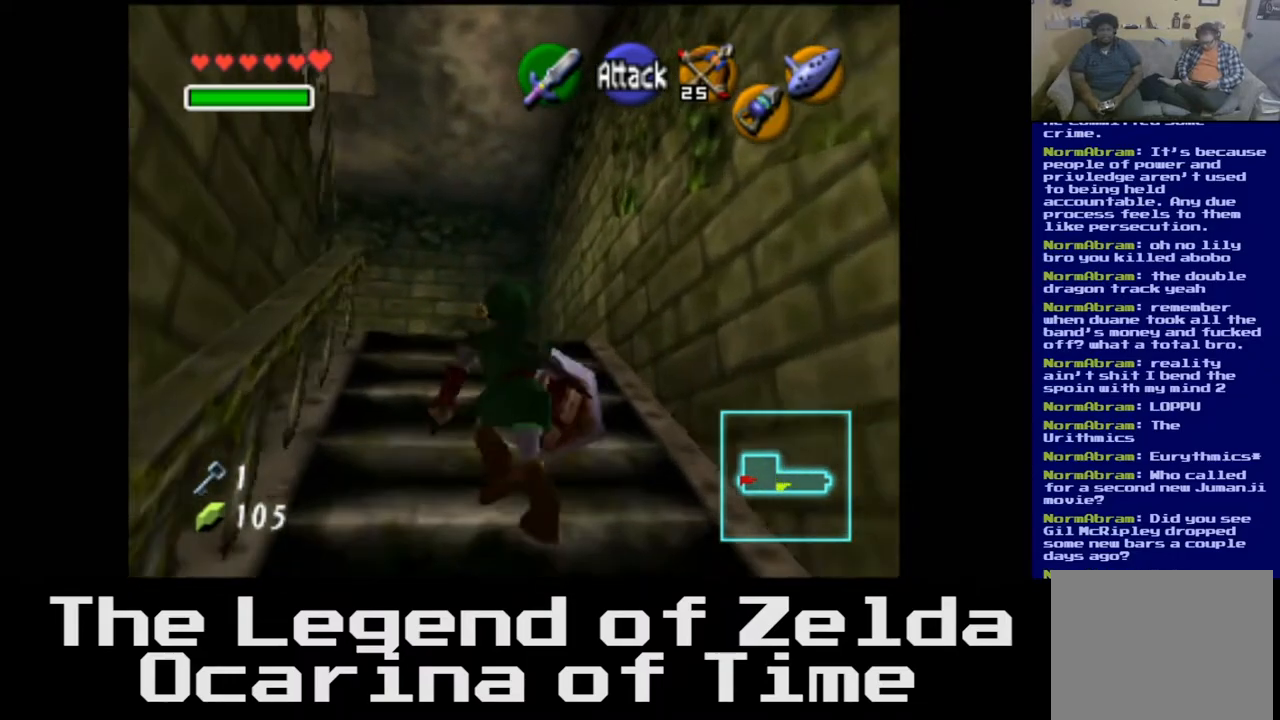
{"buttons": [], "left_stick": "up", "right_stick": "center", "events": [[283, "left_stick", "up"]]}
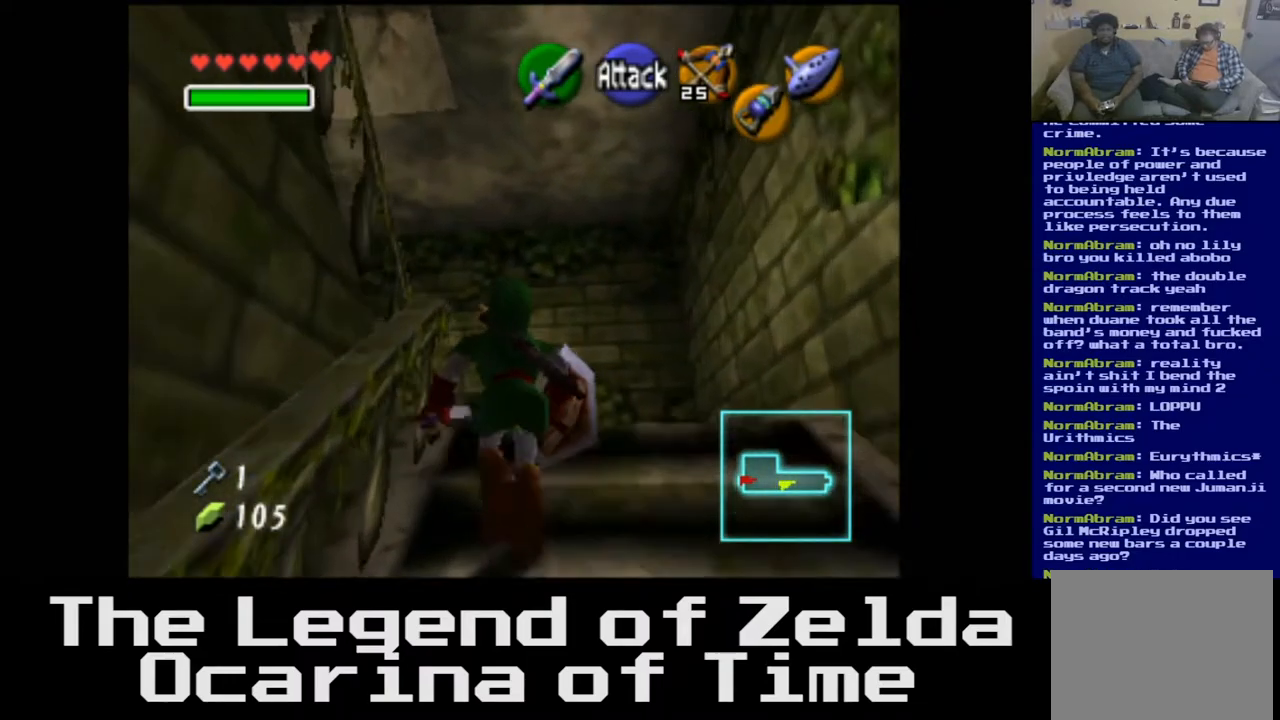
{"buttons": [], "left_stick": "up", "right_stick": "center", "events": []}
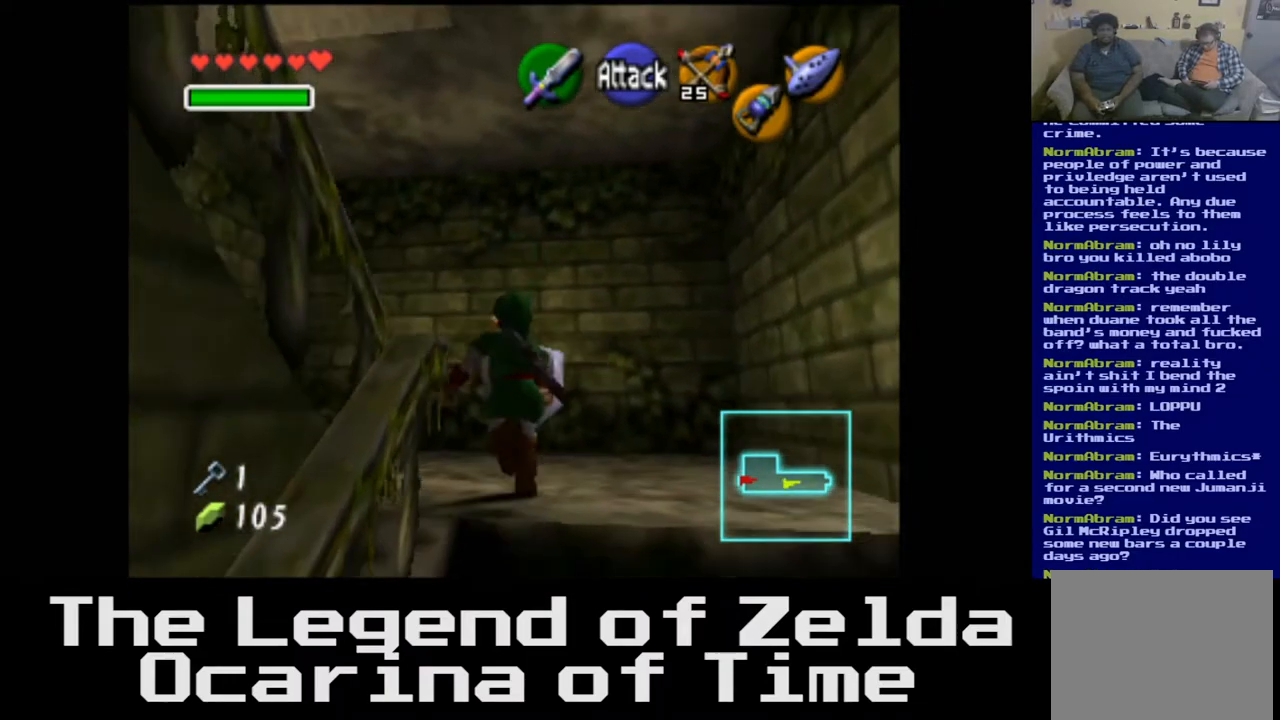
{"buttons": [], "left_stick": "left", "right_stick": "center", "events": [[17, "left_stick", "up-left"], [300, "left_stick", "left"]]}
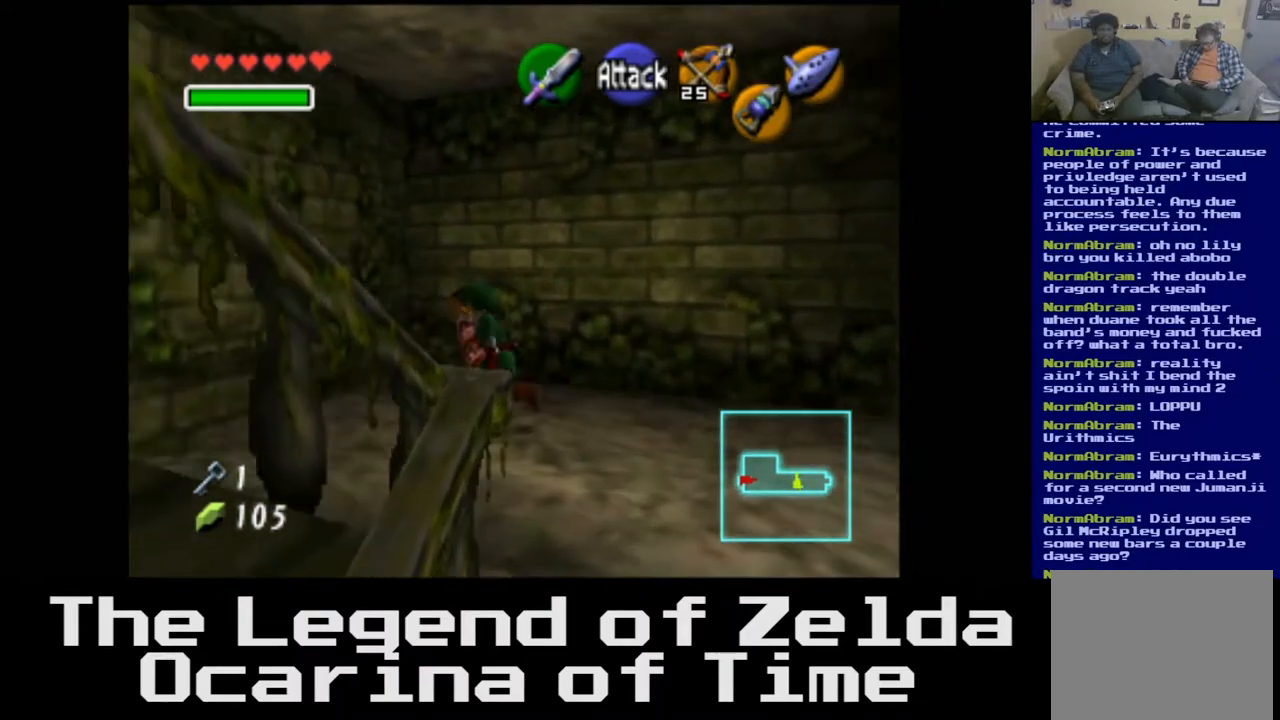
{"buttons": [], "left_stick": "left", "right_stick": "center", "events": []}
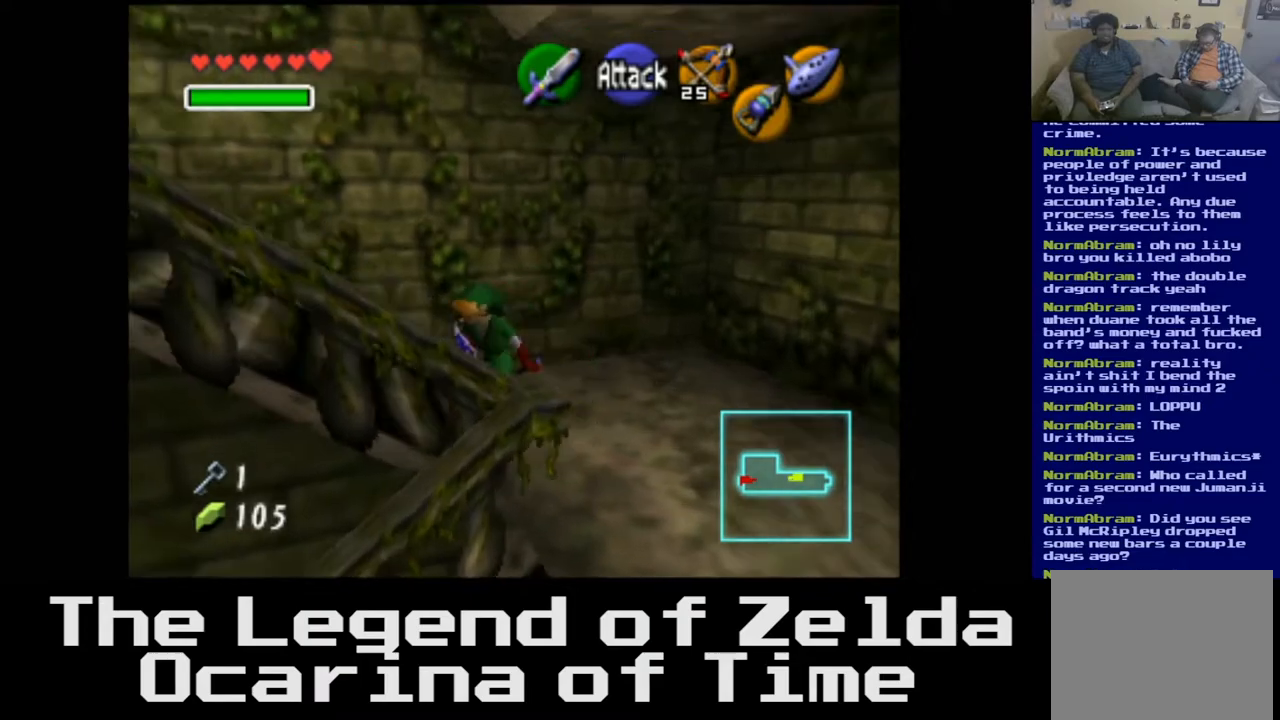
{"buttons": [], "left_stick": "up-left", "right_stick": "center", "events": [[450, "left_stick", "up-left"]]}
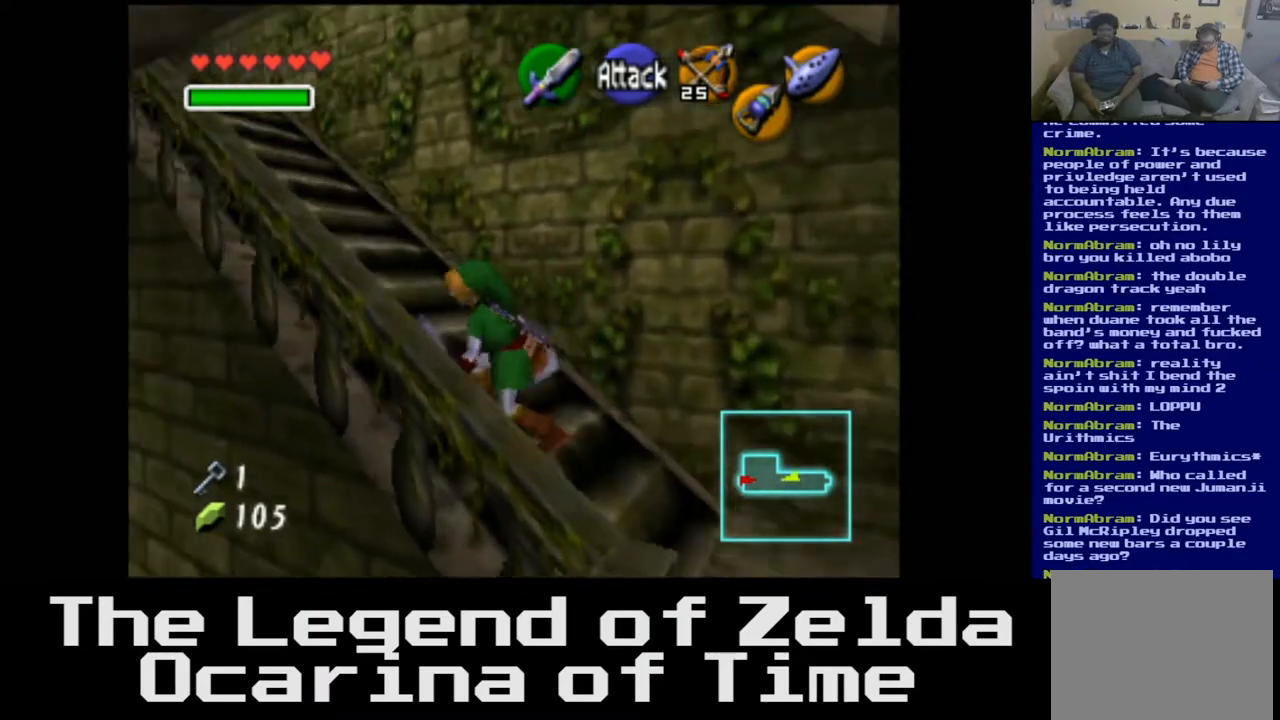
{"buttons": [], "left_stick": "up", "right_stick": "center", "events": [[483, "left_stick", "up"]]}
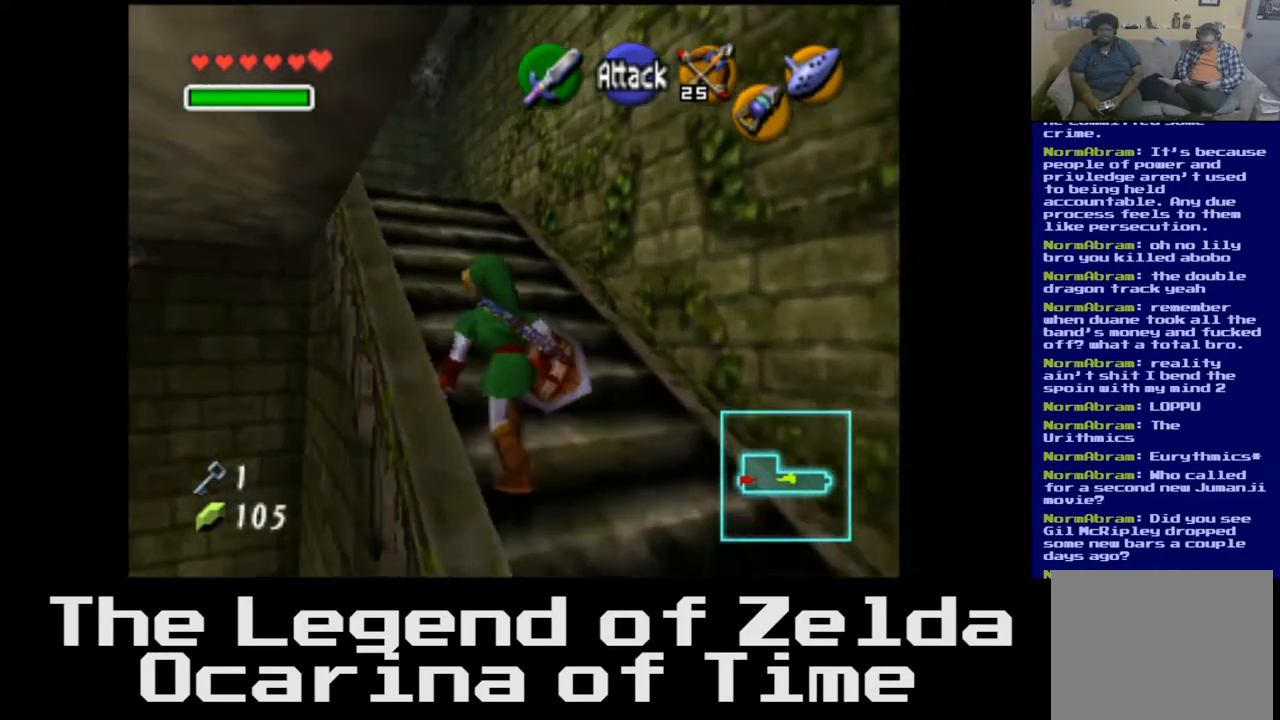
{"buttons": [], "left_stick": "up", "right_stick": "center", "events": []}
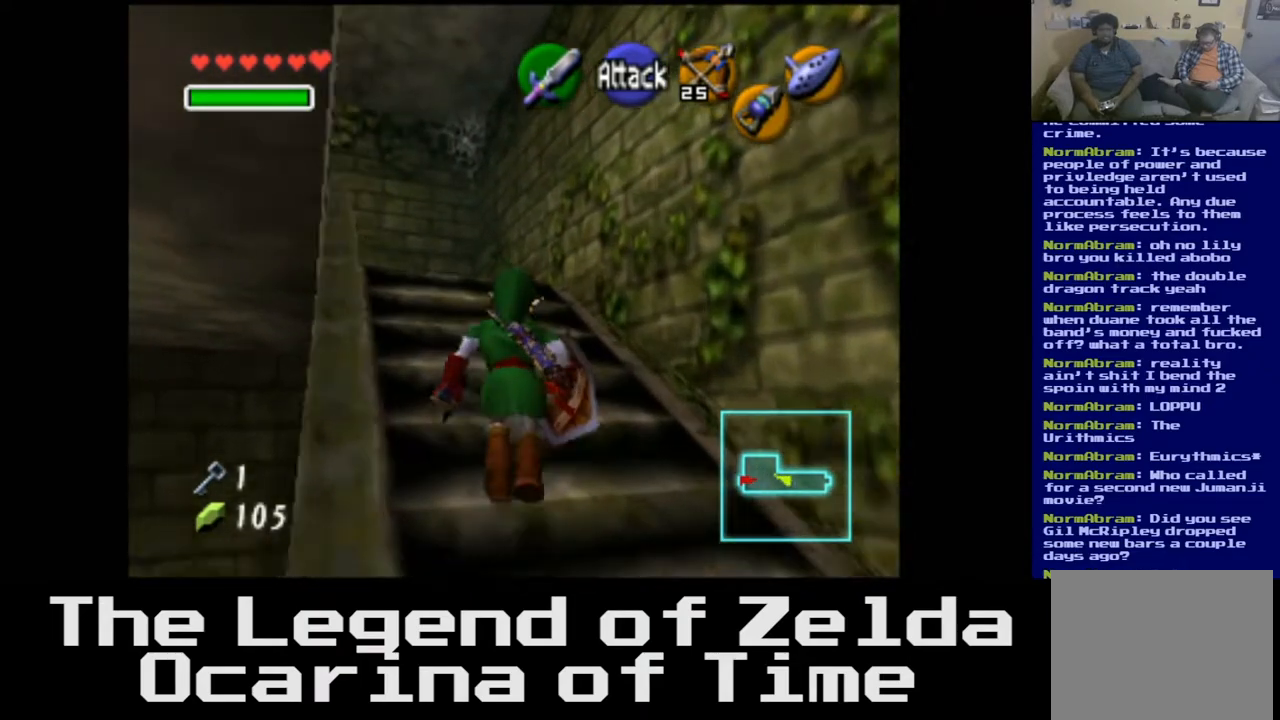
{"buttons": [], "left_stick": "up-left", "right_stick": "center", "events": [[433, "left_stick", "up-left"]]}
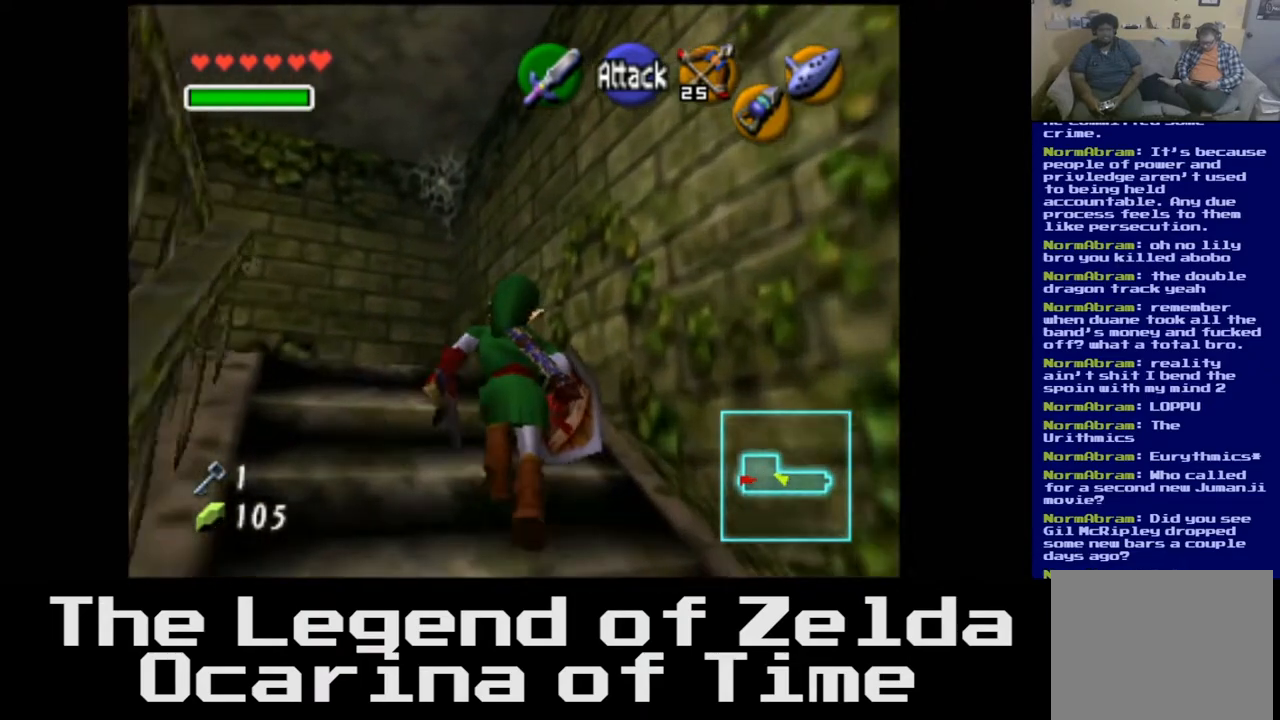
{"buttons": [], "left_stick": "up-left", "right_stick": "center", "events": []}
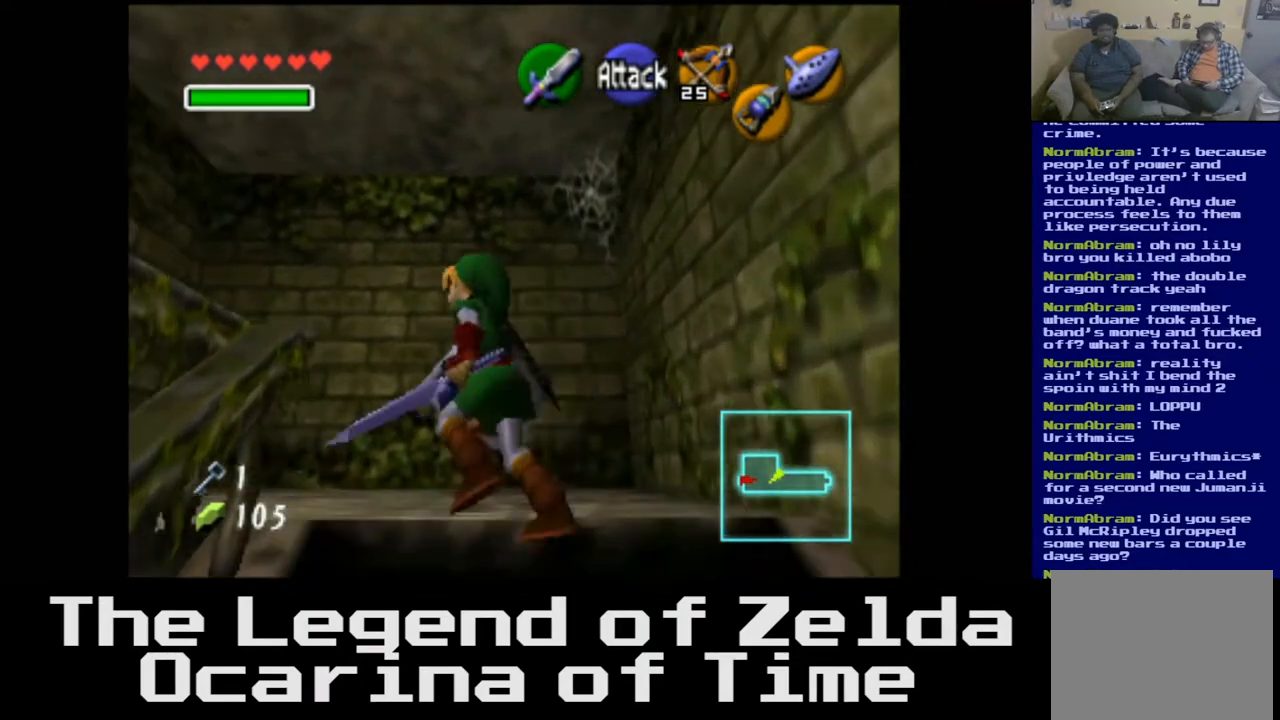
{"buttons": [], "left_stick": "left", "right_stick": "center", "events": [[483, "left_stick", "left"]]}
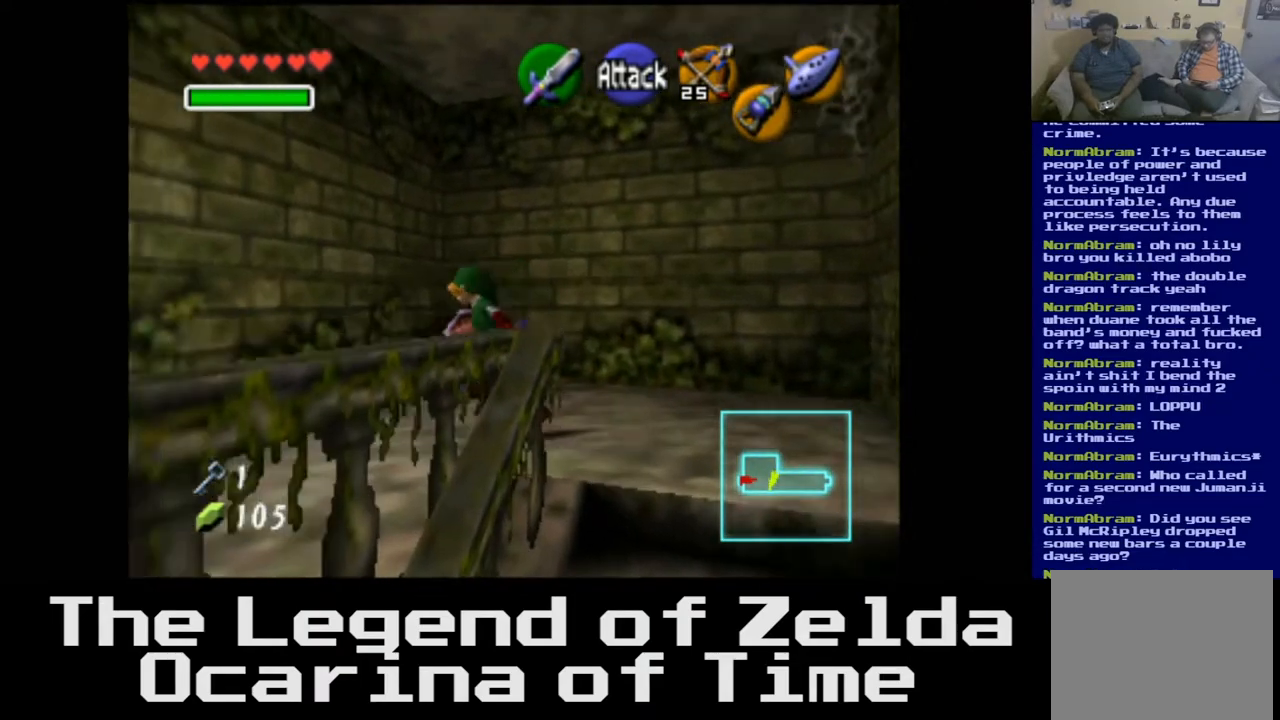
{"buttons": [], "left_stick": "down-left", "right_stick": "center", "events": [[100, "left_stick", "down-left"]]}
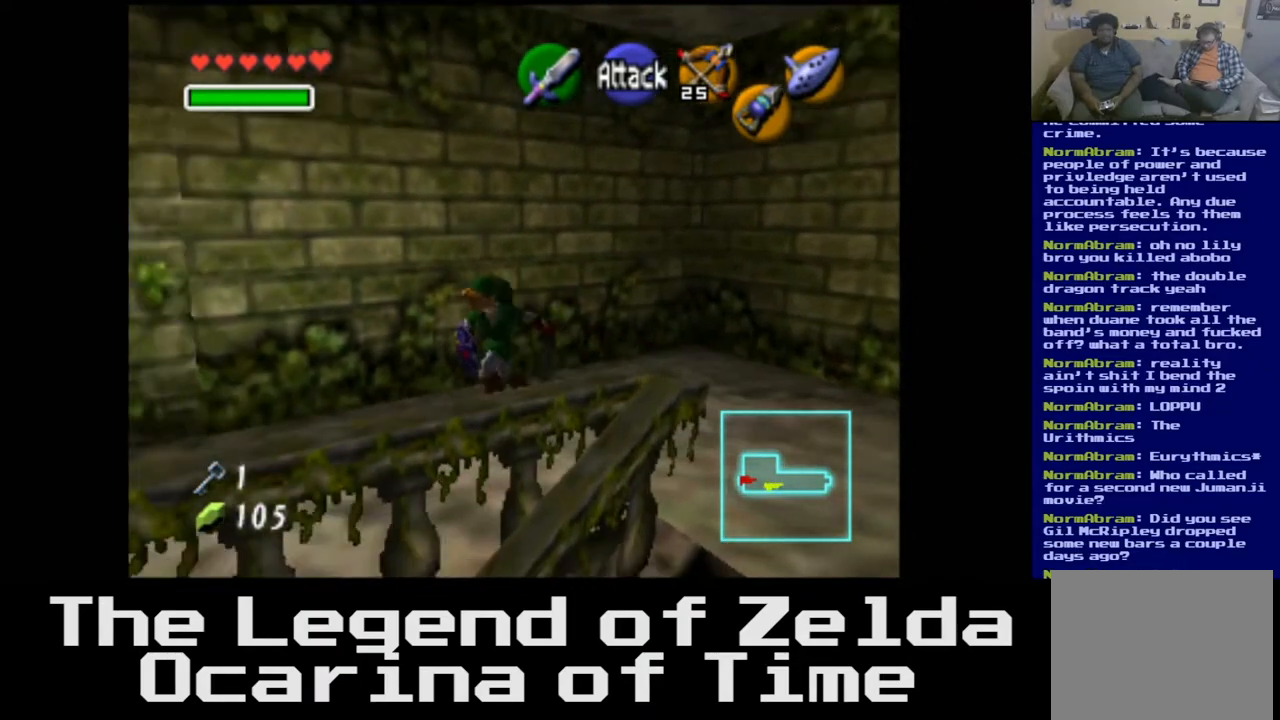
{"buttons": [], "left_stick": "up-left", "right_stick": "center", "events": [[250, "left_stick", "left"], [467, "left_stick", "up-left"]]}
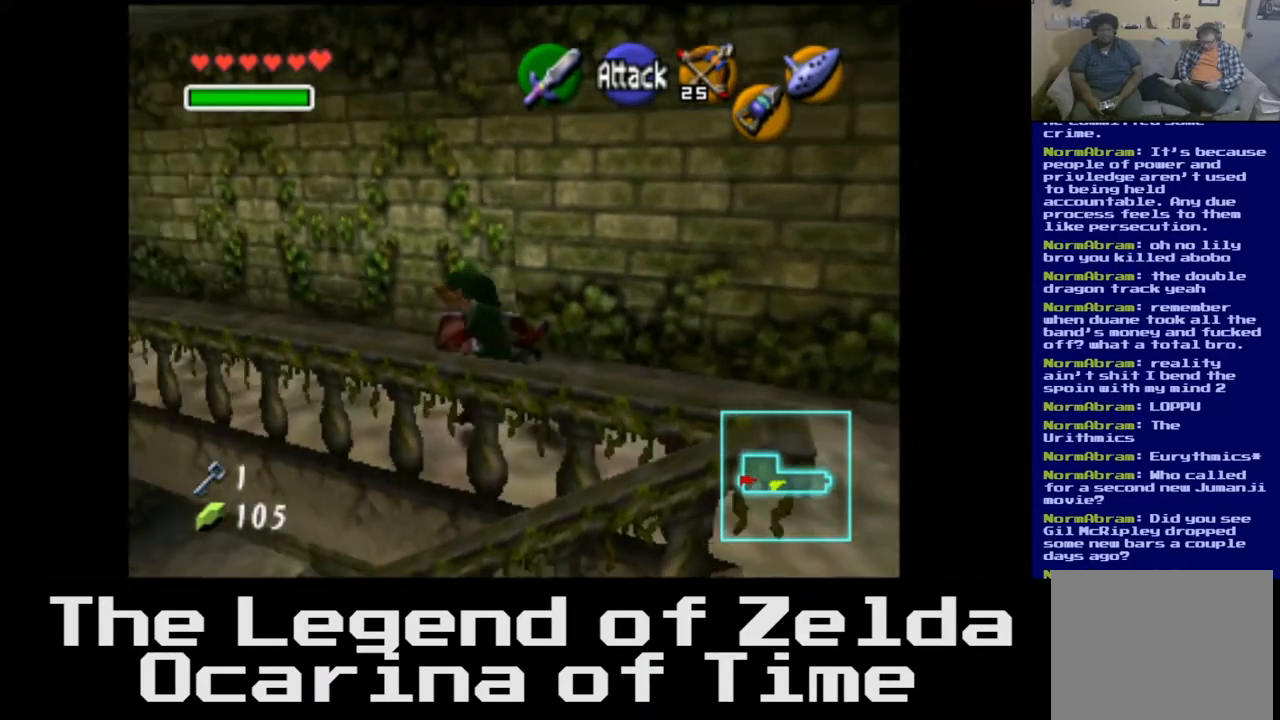
{"buttons": [], "left_stick": "up-left", "right_stick": "center", "events": []}
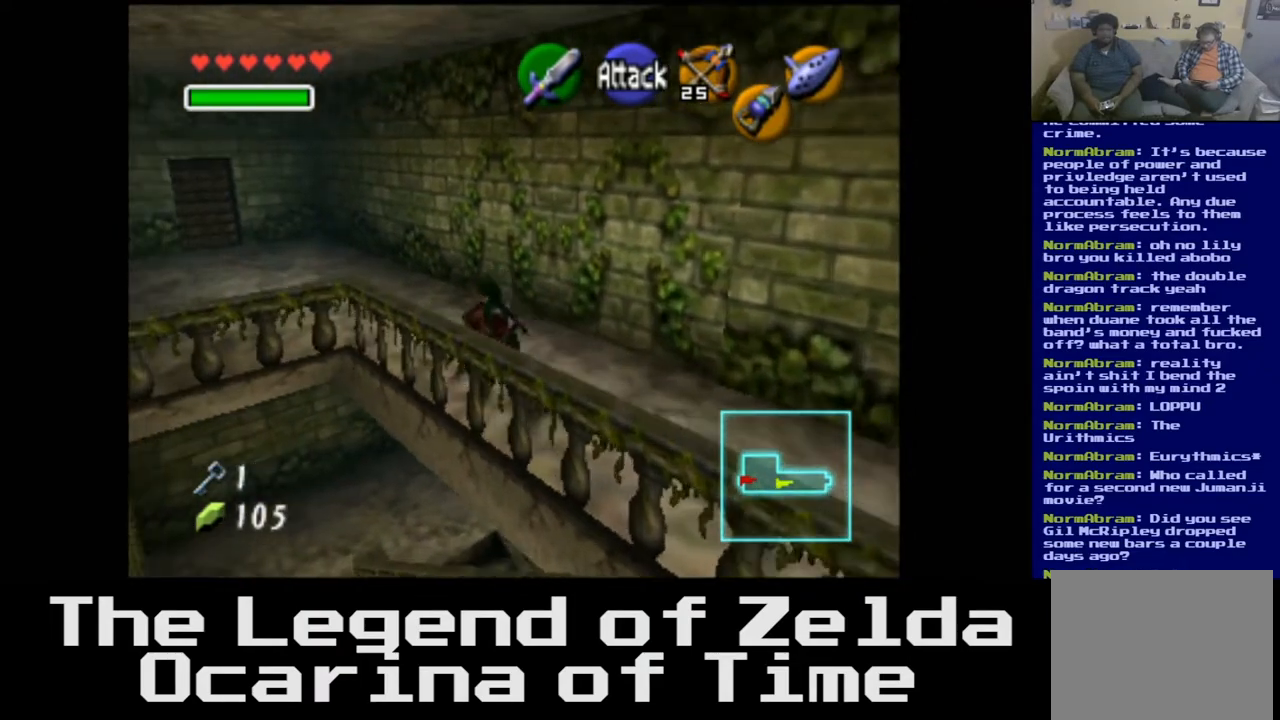
{"buttons": [], "left_stick": "up-left", "right_stick": "center", "events": []}
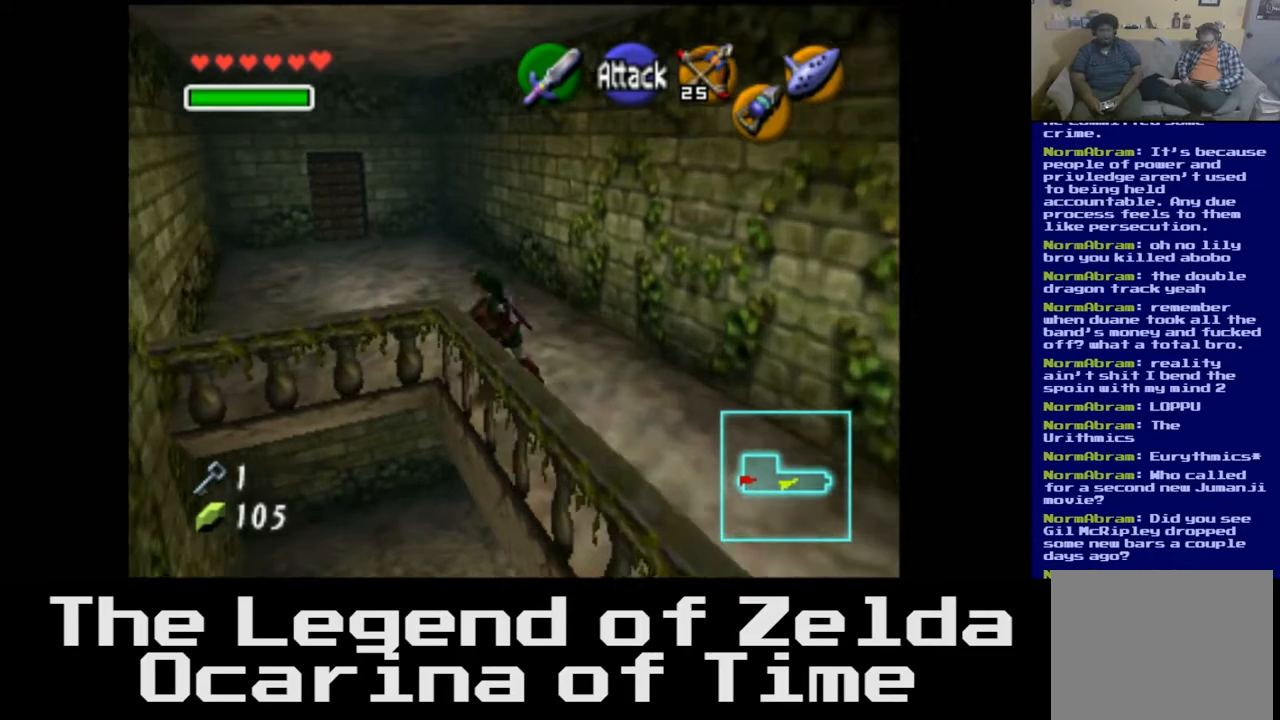
{"buttons": [], "left_stick": "up-left", "right_stick": "center", "events": []}
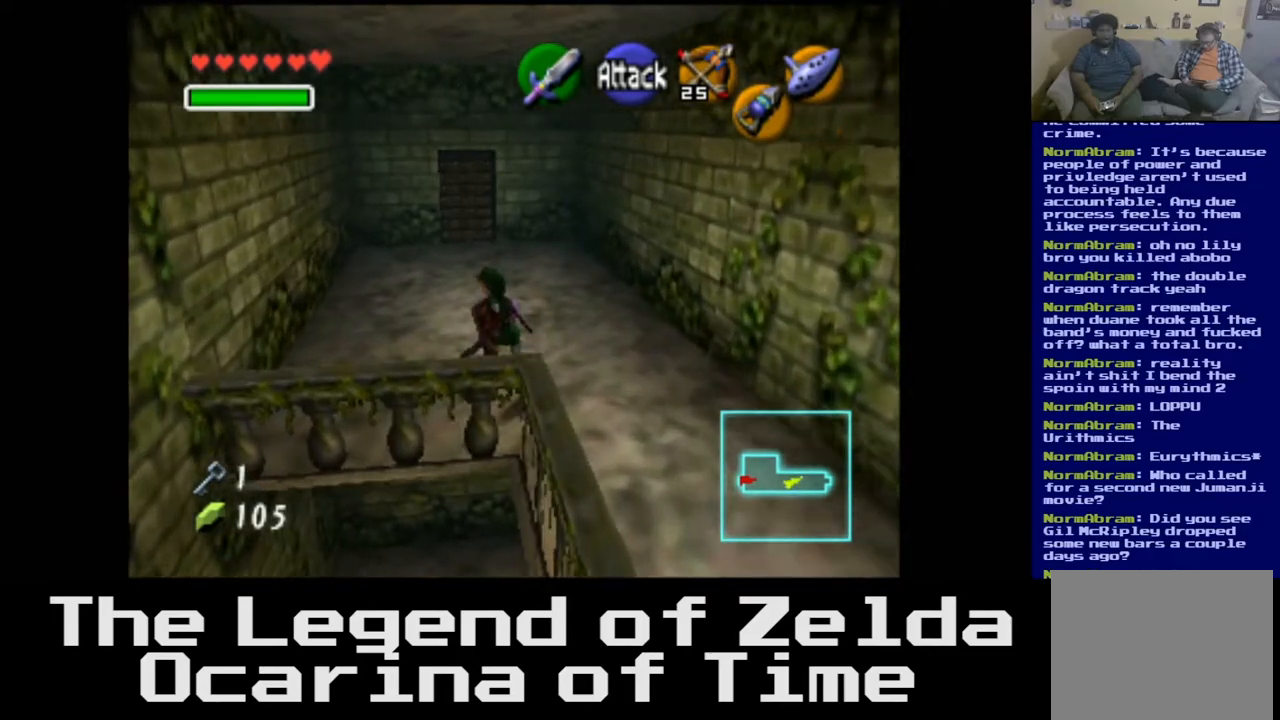
{"buttons": [], "left_stick": "up", "right_stick": "center", "events": [[117, "left_stick", "up"]]}
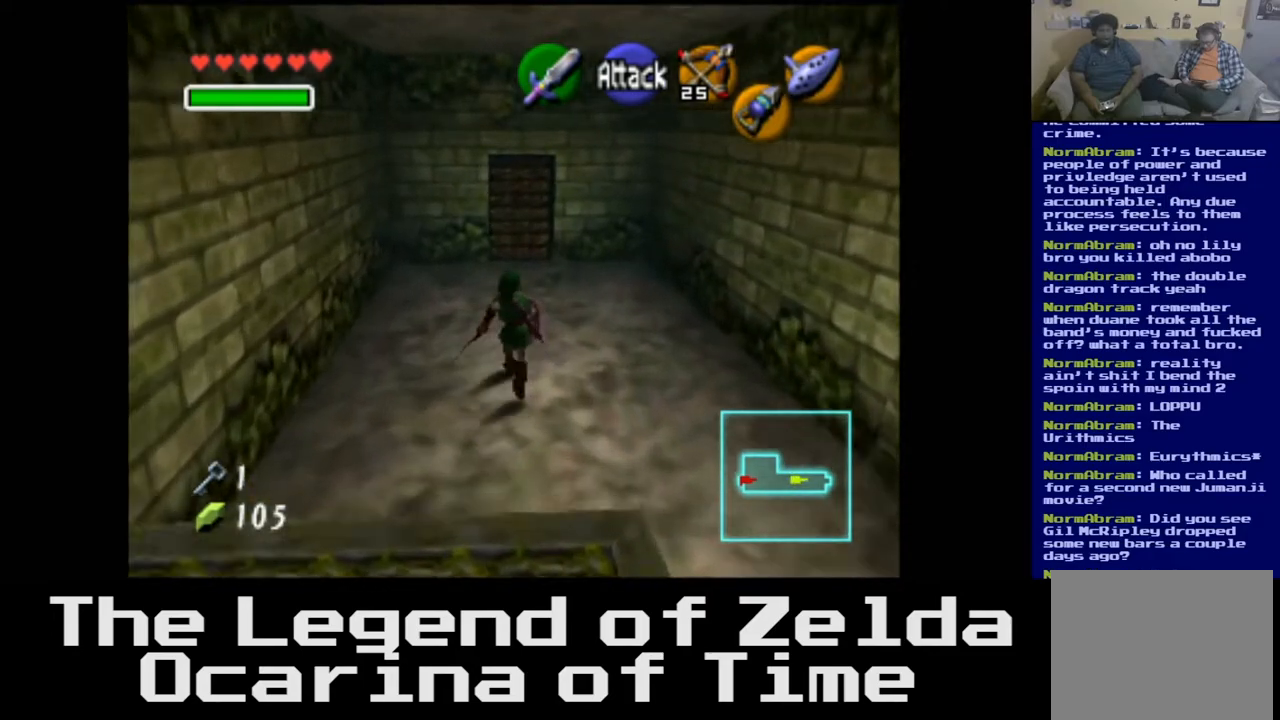
{"buttons": [], "left_stick": "up", "right_stick": "center", "events": []}
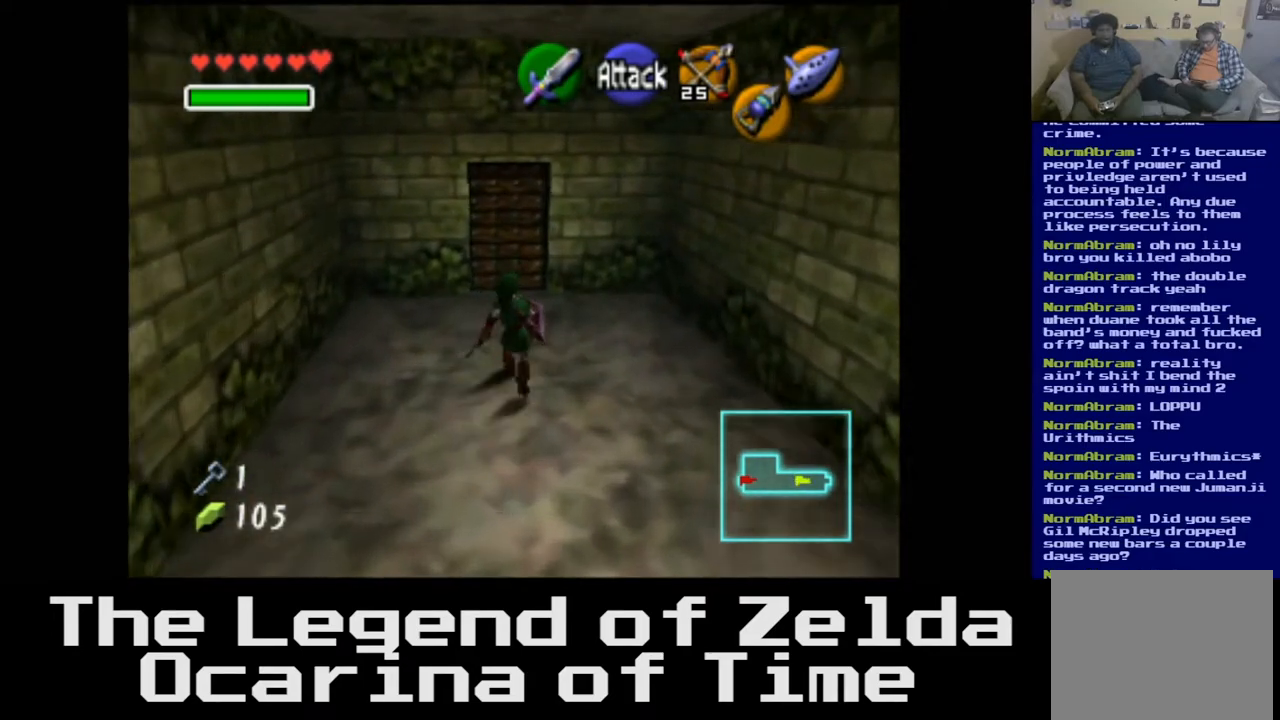
{"buttons": [], "left_stick": "up", "right_stick": "center", "events": []}
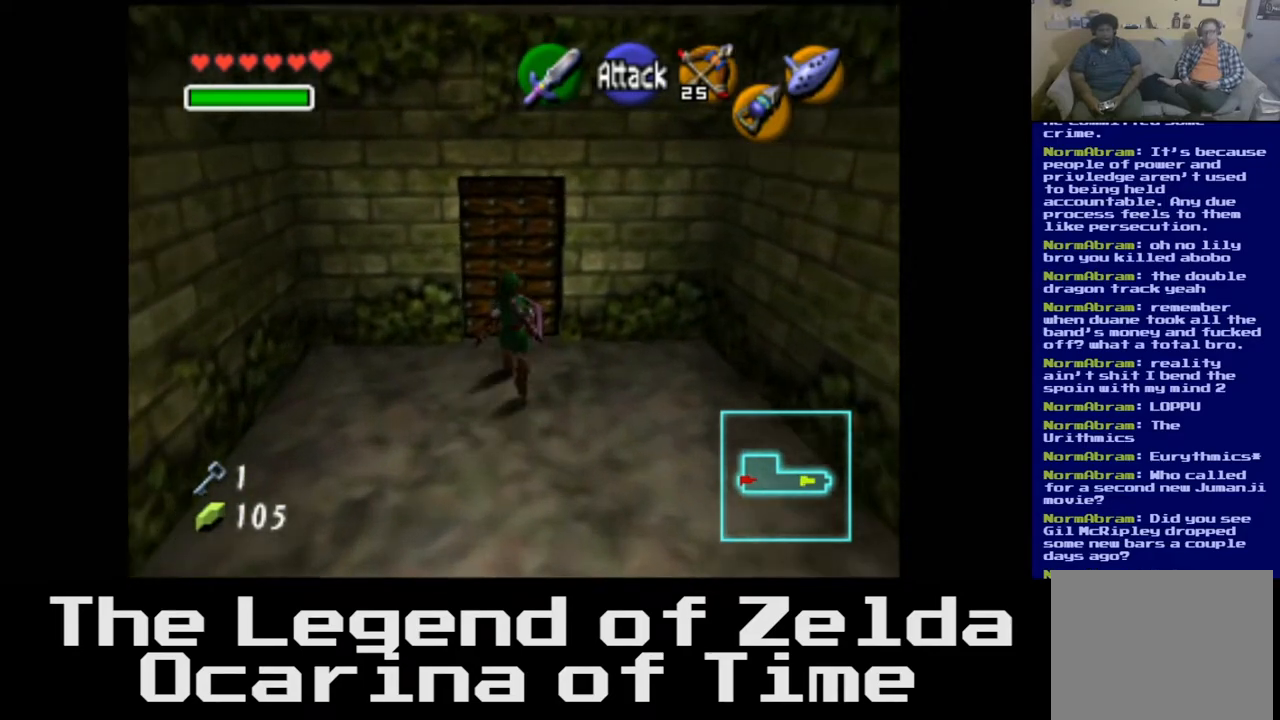
{"buttons": [], "left_stick": "center", "right_stick": "center", "events": [[33, "A", "down"], [183, "A", "up"], [250, "left_stick", "center"]]}
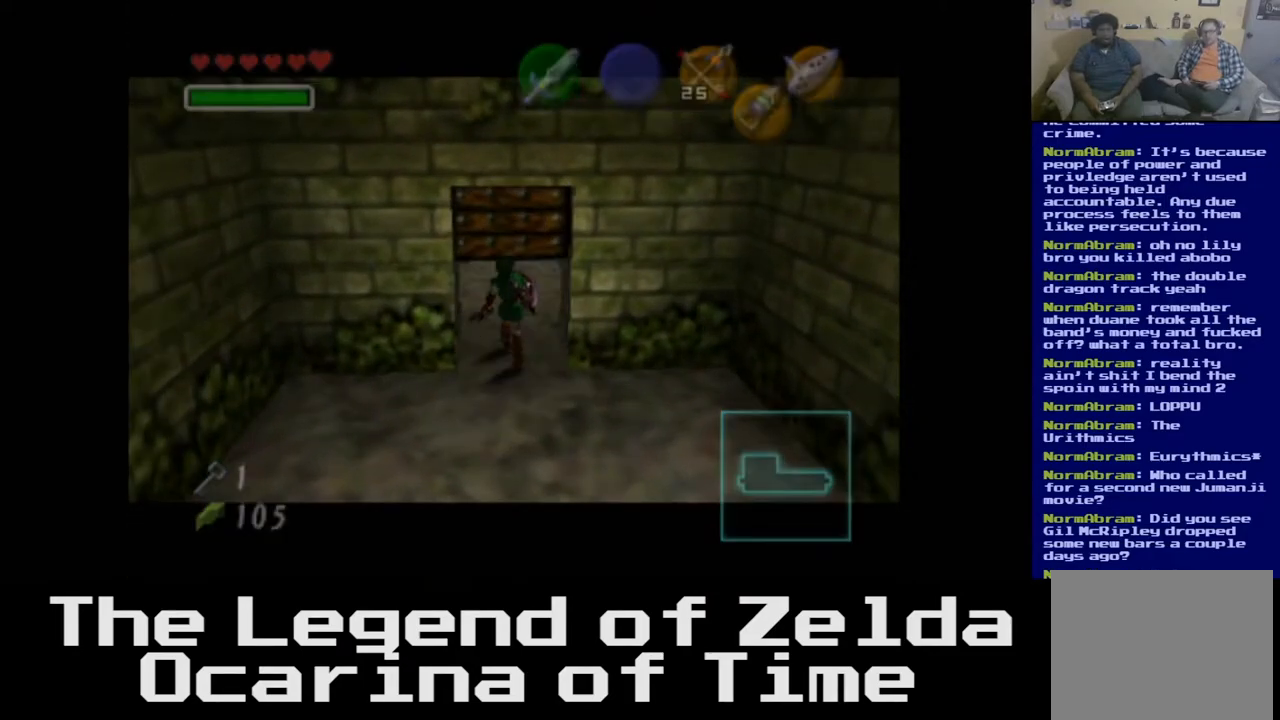
{"buttons": [], "left_stick": "center", "right_stick": "center", "events": []}
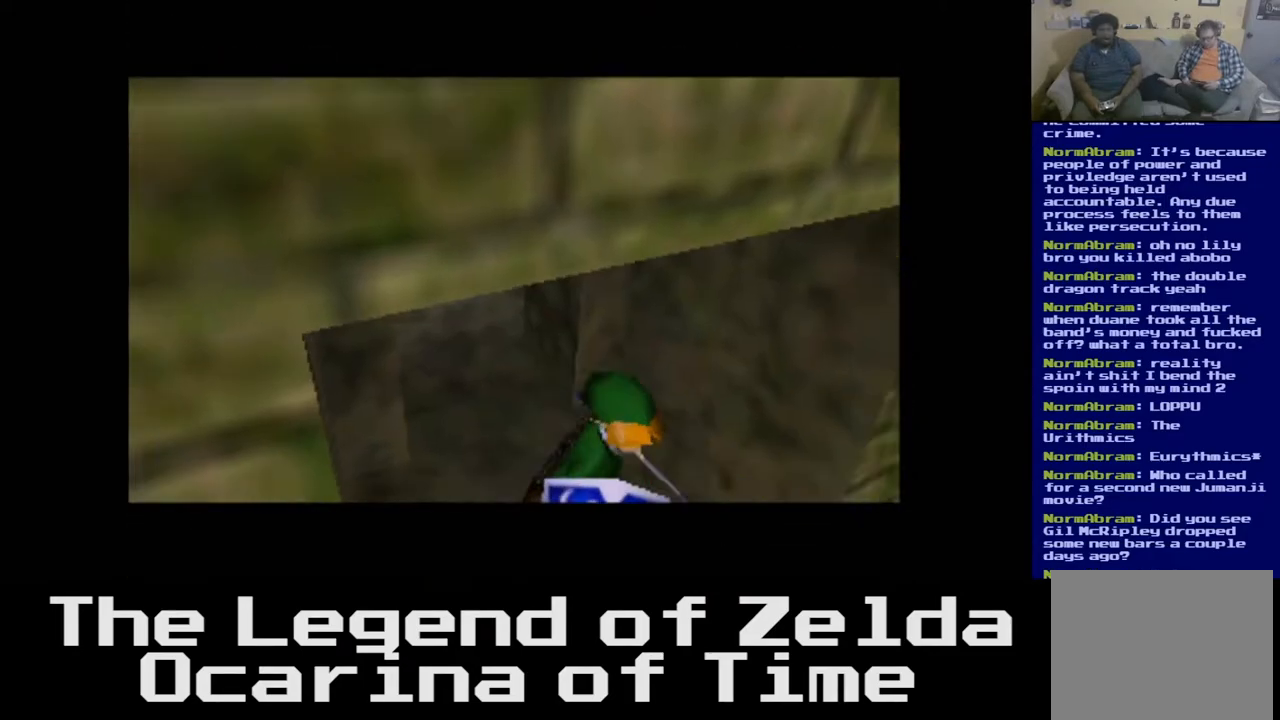
{"buttons": [], "left_stick": "center", "right_stick": "center", "events": []}
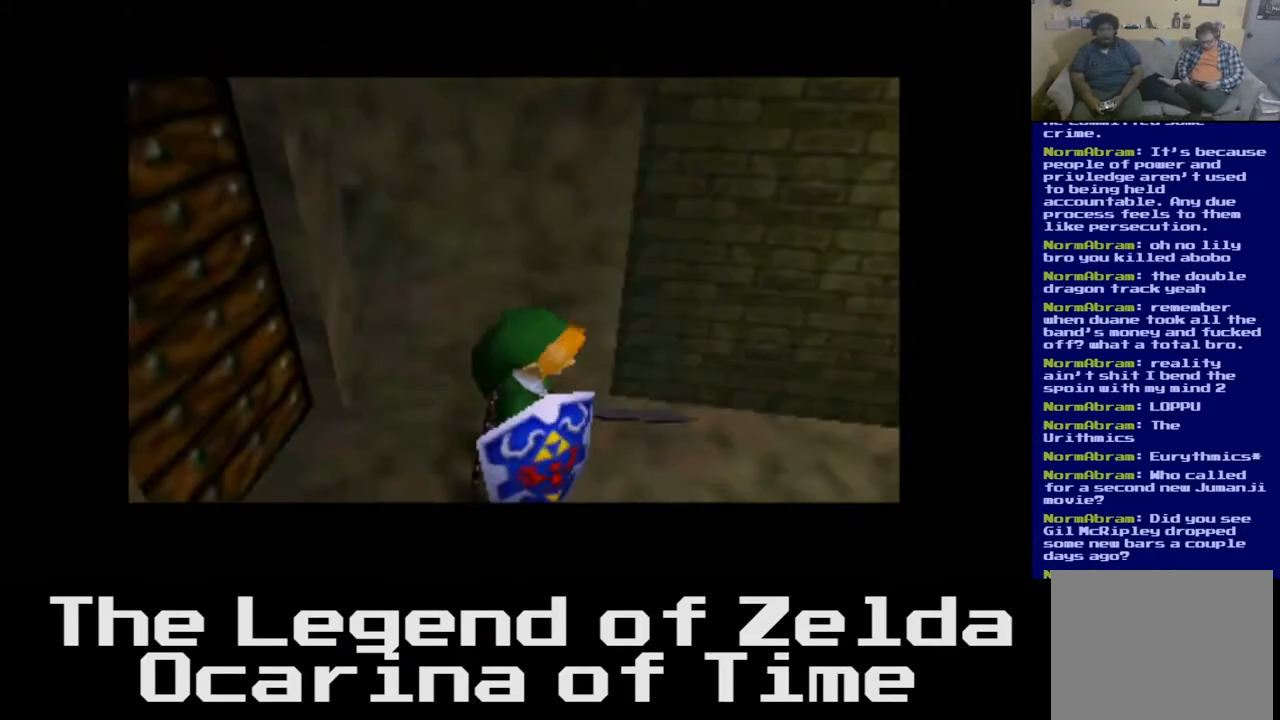
{"buttons": [], "left_stick": "center", "right_stick": "center", "events": []}